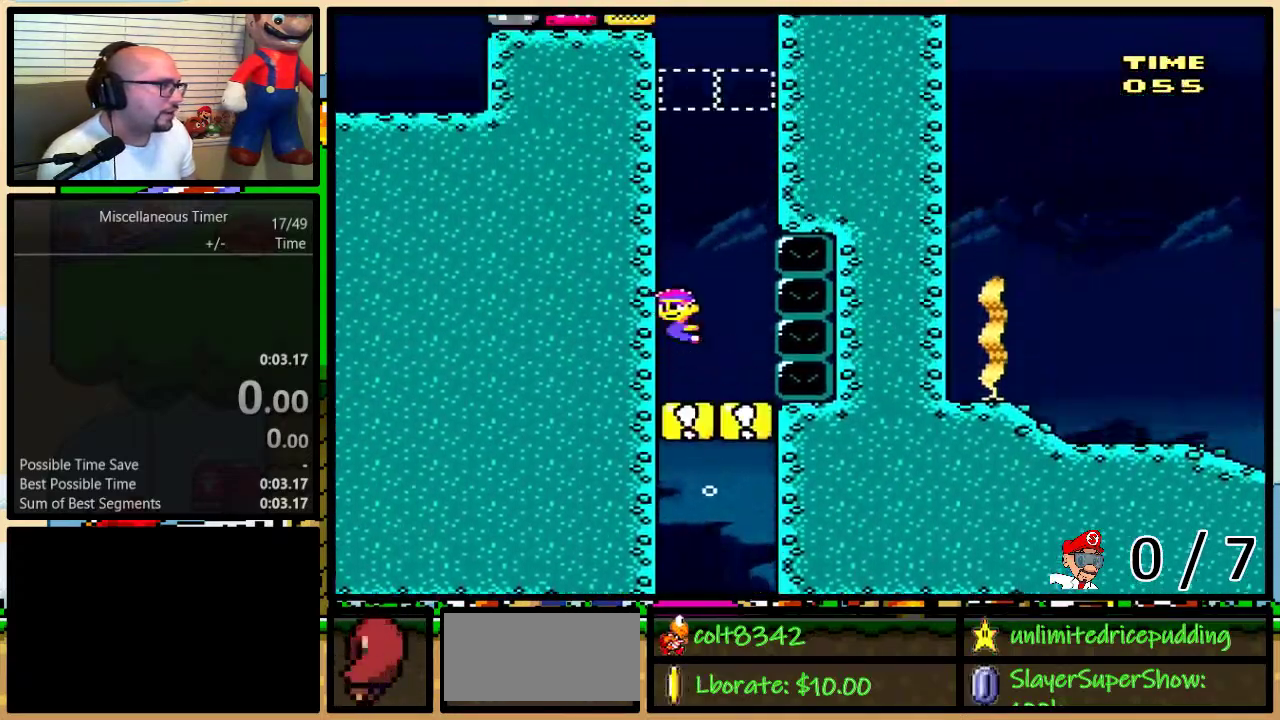
Gameplay with a controller (Nintendo layout); each line is a JSON object with the inputs held at the frame after it. "events" lists button and stick changes between this image and that frame as [ms after this image, input, new state], when the widget could be followed in between. Not read: L3 R3 SELECT.
{"buttons": ["B", "DPAD_UP", "DPAD_LEFT"], "events": [[17, "B", "down"], [117, "B", "up"], [133, "B", "down"], [233, "B", "up"], [300, "B", "down"], [383, "B", "up"], [450, "B", "down"]]}
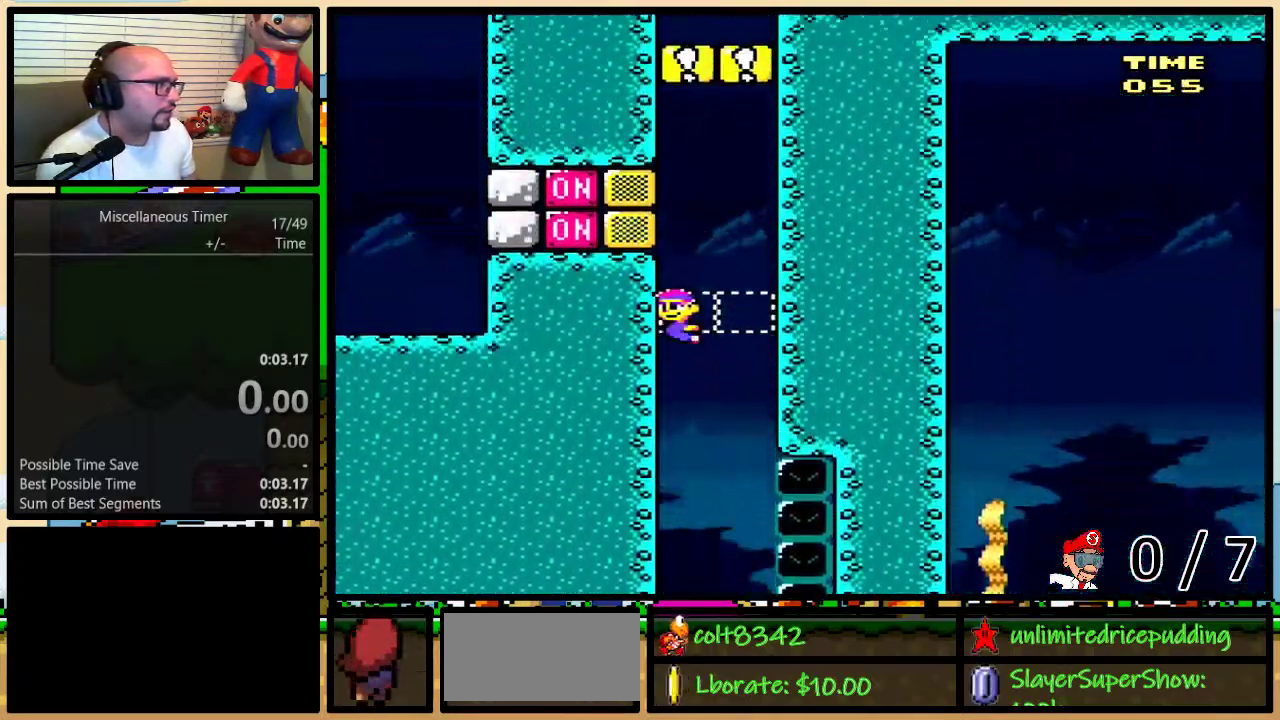
{"buttons": [], "events": [[17, "B", "up"], [50, "DPAD_UP", "up"], [133, "START", "down"], [350, "START", "up"], [450, "DPAD_LEFT", "up"]]}
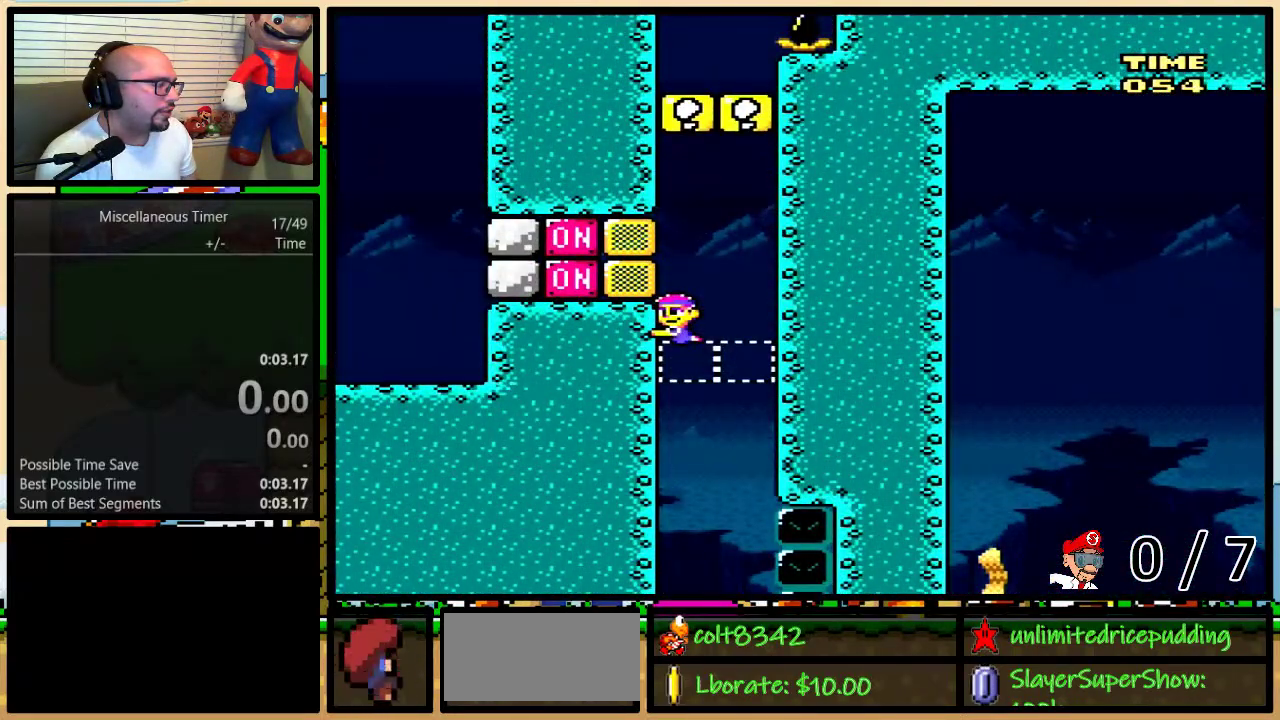
{"buttons": [], "events": [[150, "DPAD_LEFT", "down"], [450, "DPAD_LEFT", "up"]]}
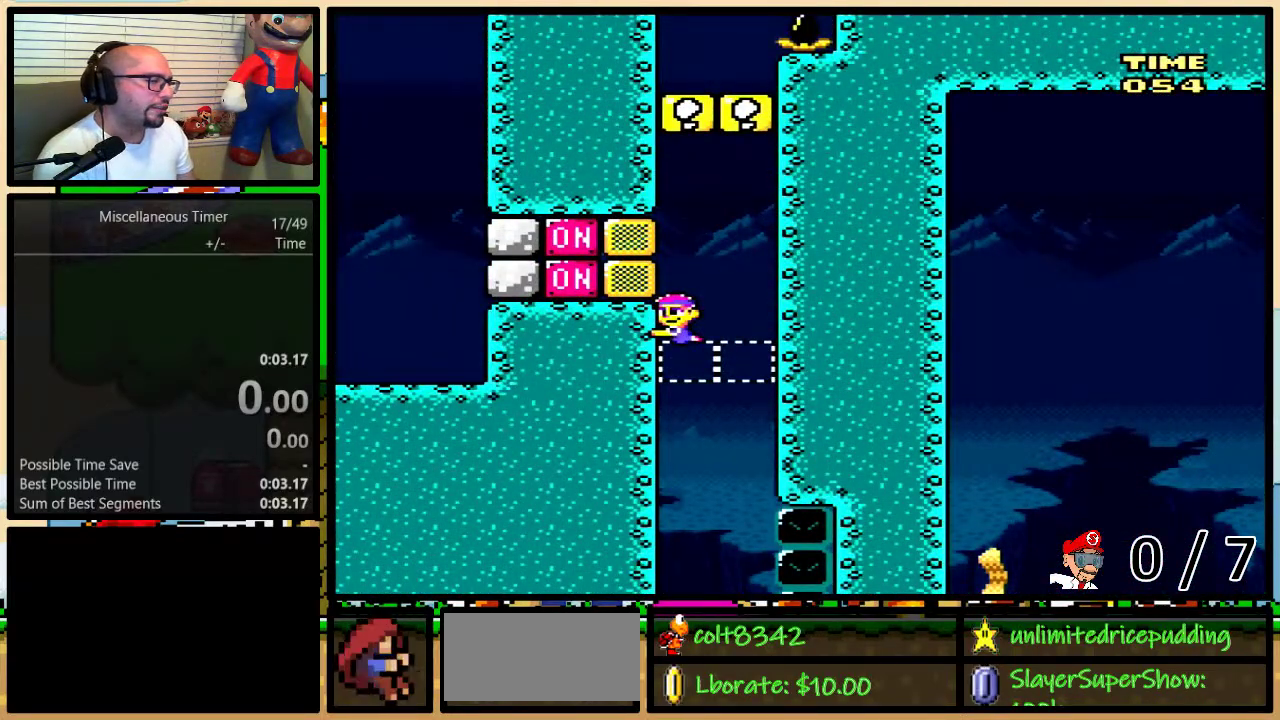
{"buttons": [], "events": []}
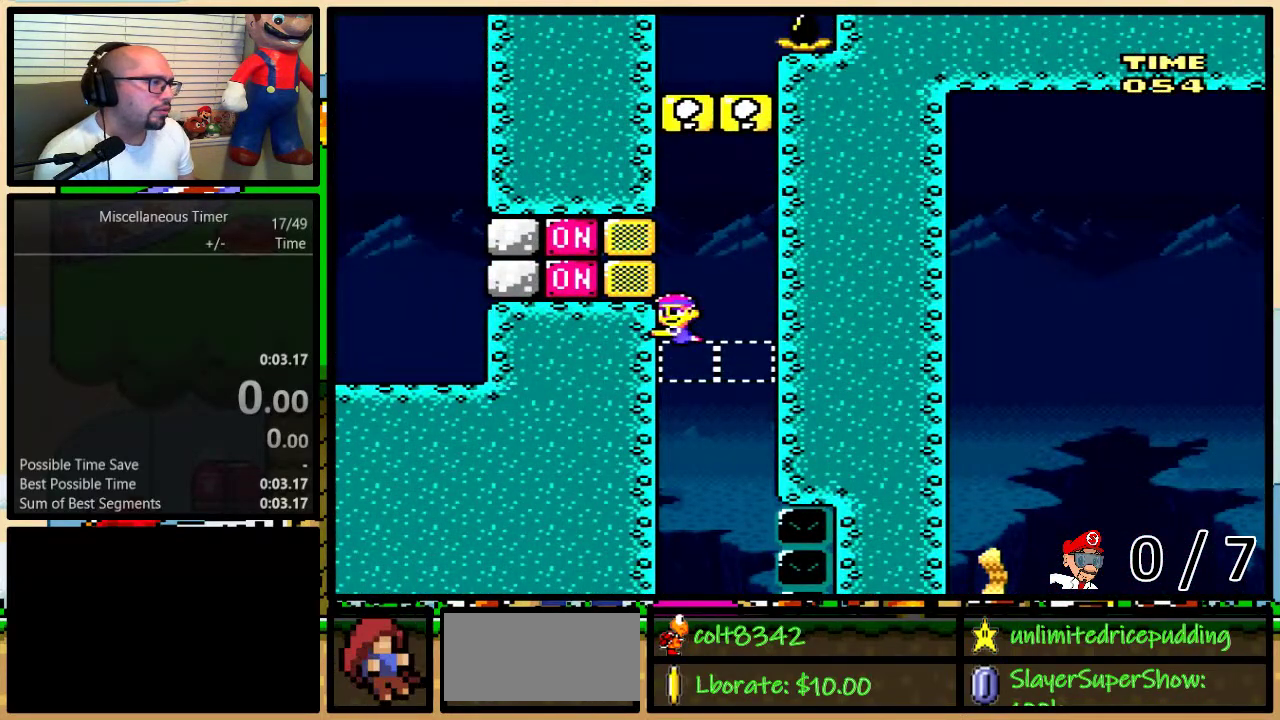
{"buttons": ["DPAD_LEFT"], "events": [[83, "DPAD_LEFT", "down"], [117, "START", "down"], [267, "START", "up"], [367, "R1", "down"], [367, "Y", "down"], [483, "R1", "up"], [483, "Y", "up"]]}
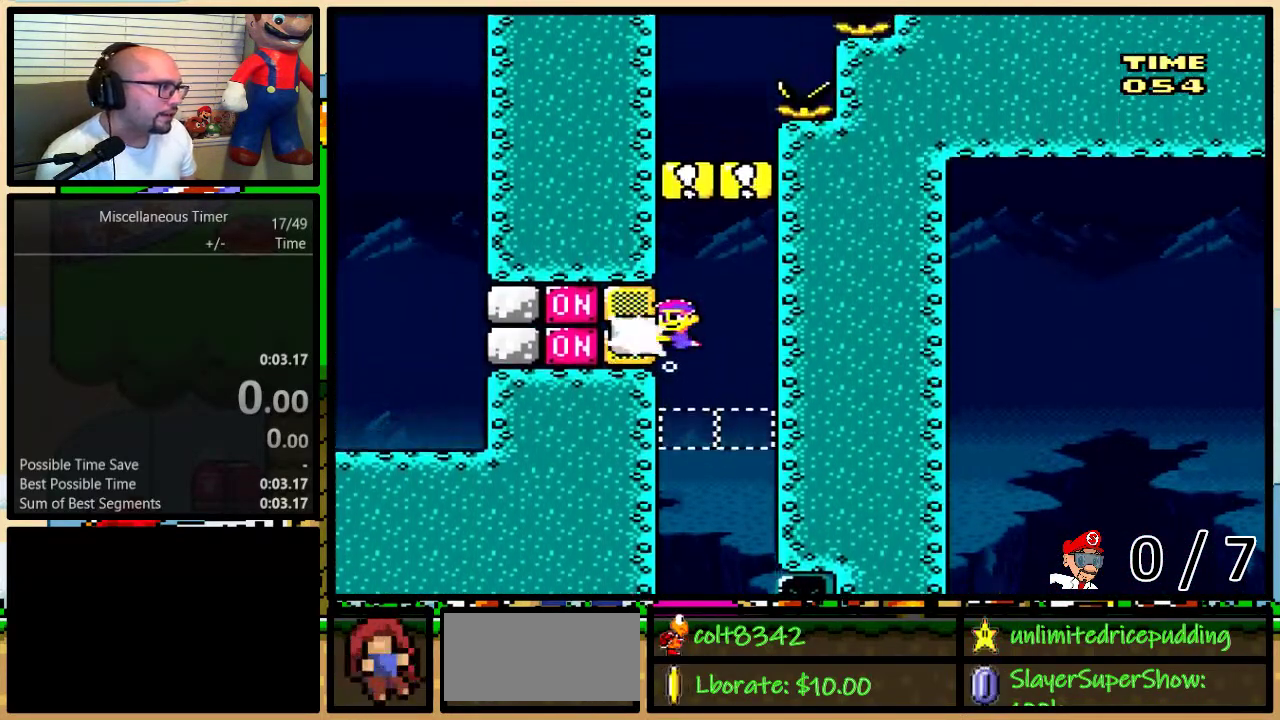
{"buttons": [], "events": [[267, "DPAD_LEFT", "up"]]}
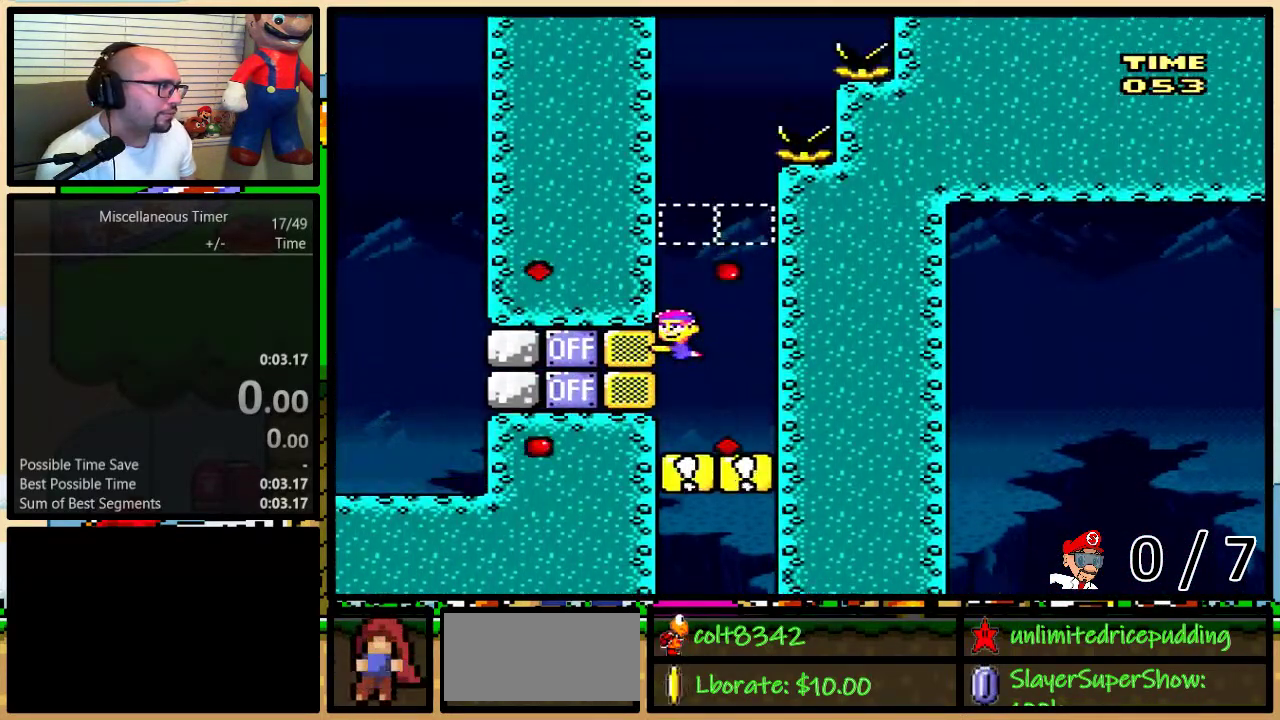
{"buttons": [], "events": []}
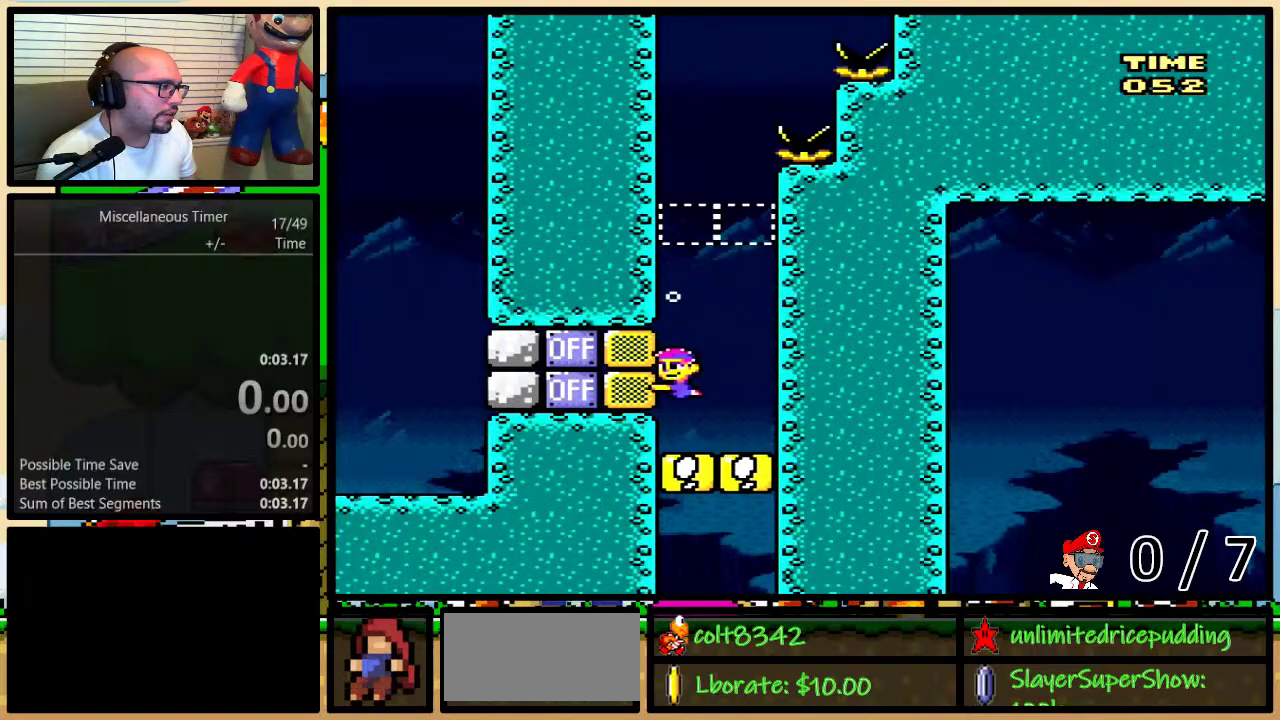
{"buttons": ["DPAD_LEFT"], "events": [[167, "DPAD_LEFT", "down"], [200, "B", "down"], [267, "B", "up"]]}
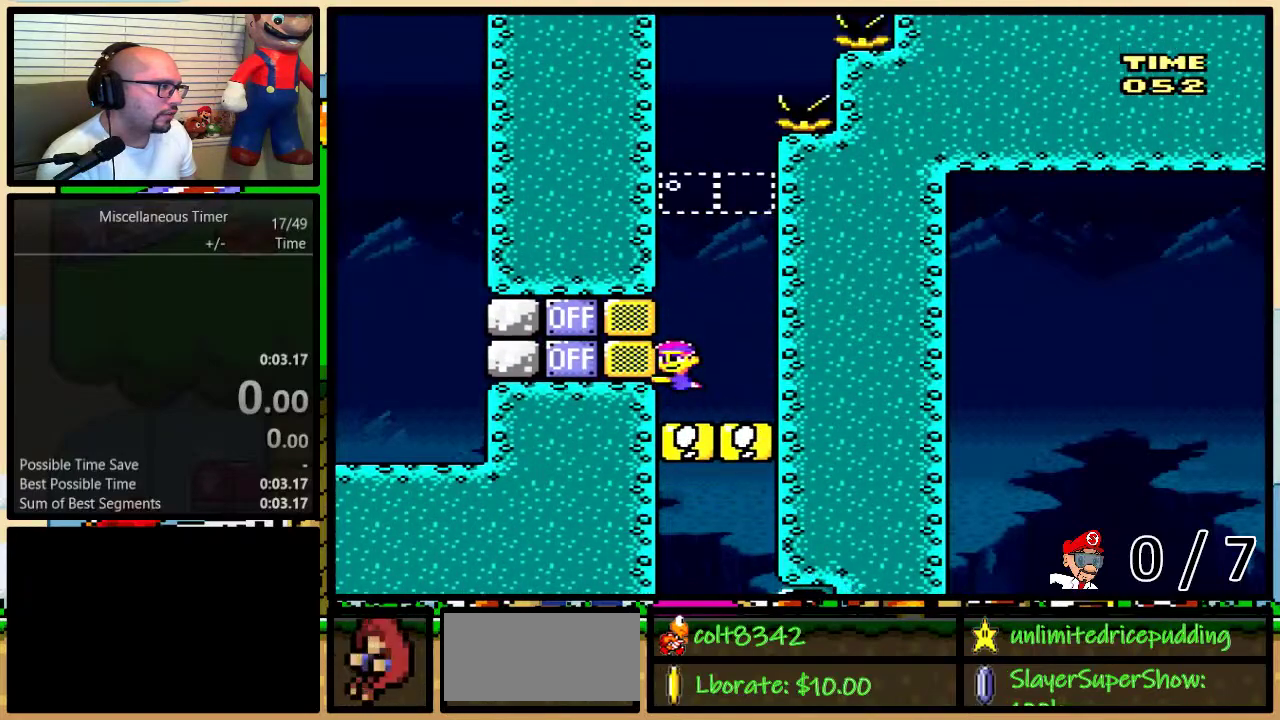
{"buttons": ["DPAD_LEFT"], "events": [[300, "R1", "down"], [300, "Y", "down"], [450, "R1", "up"], [450, "Y", "up"]]}
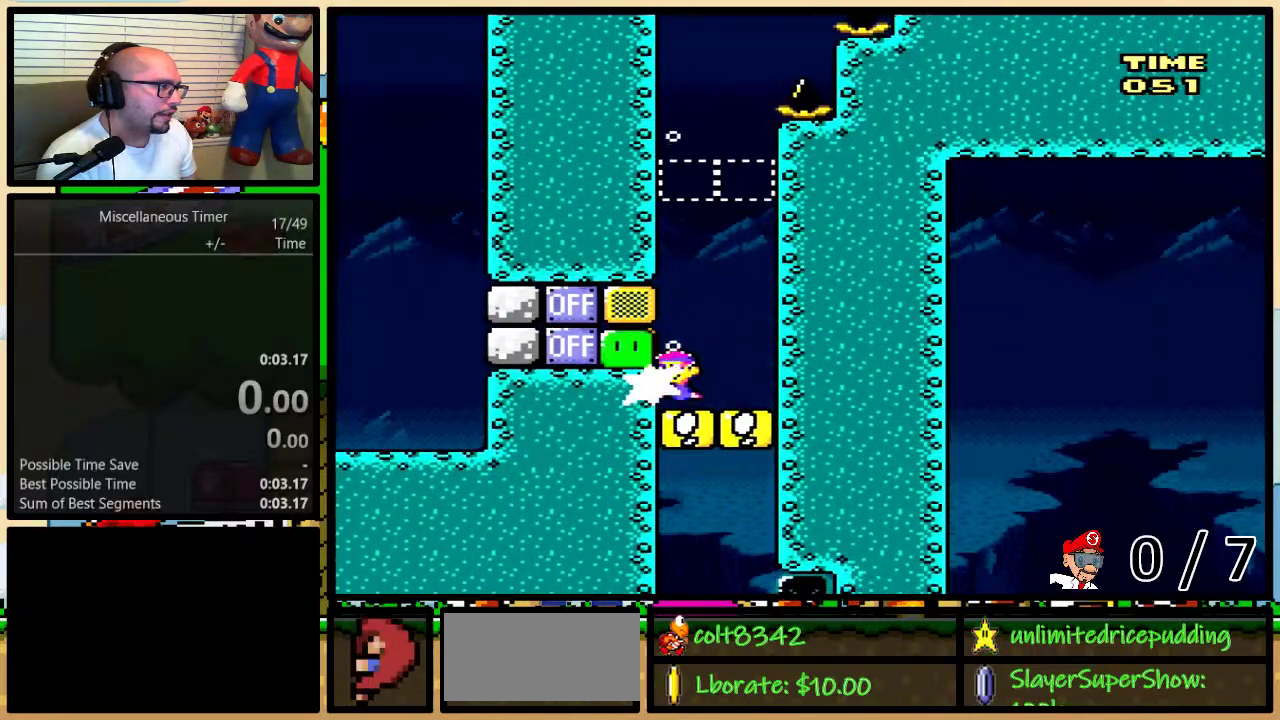
{"buttons": [], "events": [[267, "DPAD_LEFT", "up"]]}
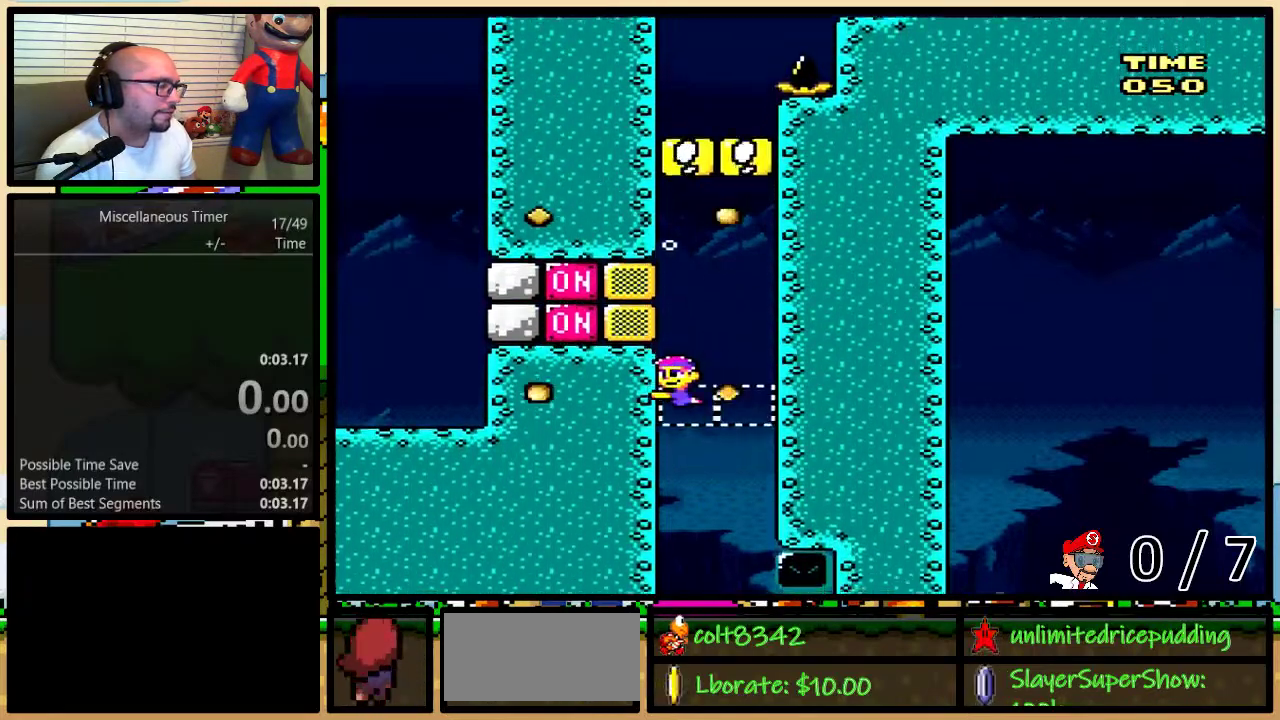
{"buttons": ["Y", "R1", "DPAD_LEFT"], "events": [[83, "B", "down"], [133, "DPAD_LEFT", "down"], [200, "B", "up"], [300, "B", "down"], [367, "B", "up"], [483, "R1", "down"], [483, "Y", "down"]]}
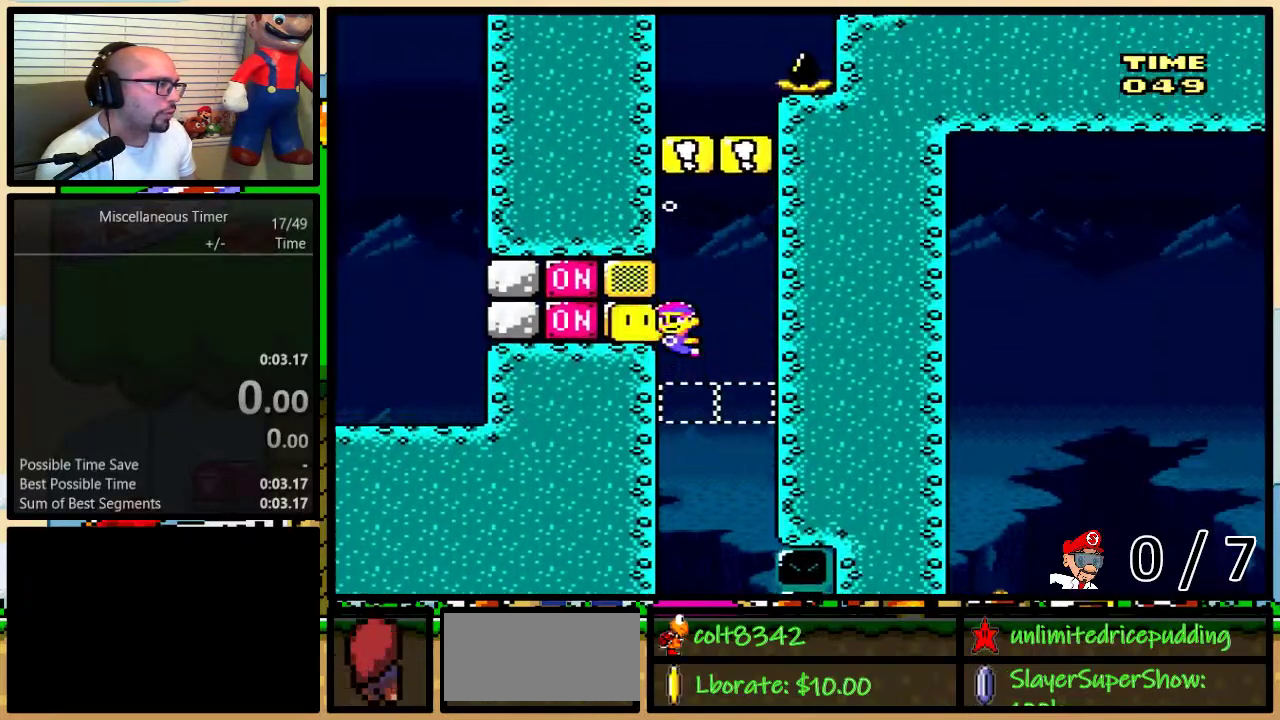
{"buttons": ["DPAD_LEFT"], "events": [[117, "R1", "up"], [117, "Y", "up"]]}
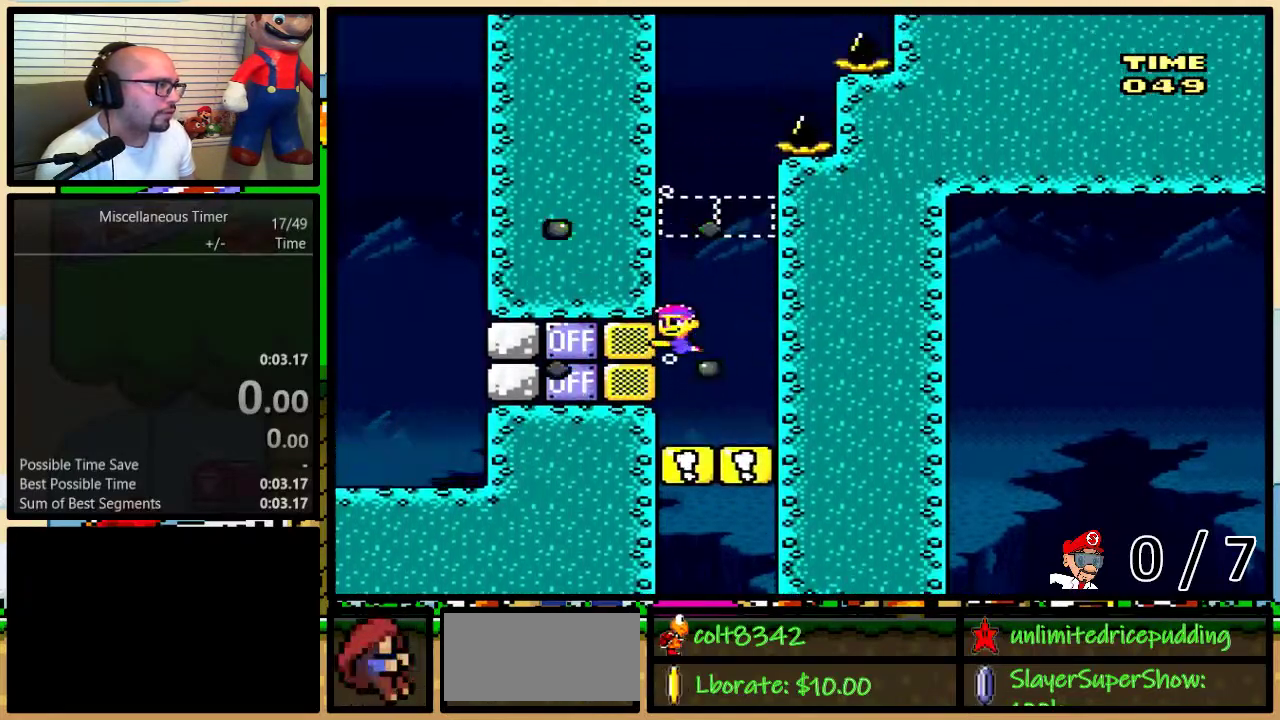
{"buttons": ["B", "DPAD_UP", "DPAD_RIGHT"], "events": [[33, "DPAD_LEFT", "up"], [100, "DPAD_UP", "down"], [100, "R1", "down"], [100, "Y", "down"], [200, "R1", "up"], [200, "Y", "up"], [283, "B", "down"], [383, "B", "up"], [383, "DPAD_RIGHT", "down"], [450, "B", "down"]]}
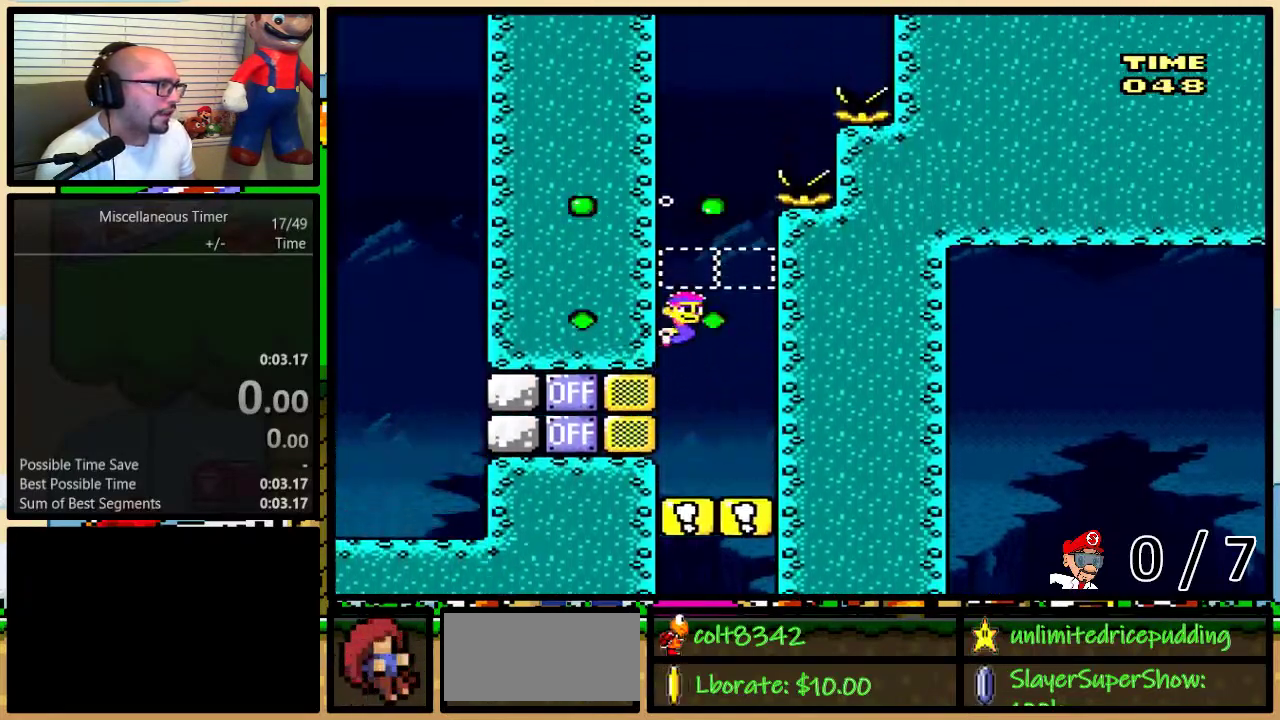
{"buttons": [], "events": [[17, "DPAD_RIGHT", "up"], [50, "B", "up"], [67, "DPAD_UP", "up"], [333, "L1", "down"], [450, "L1", "up"]]}
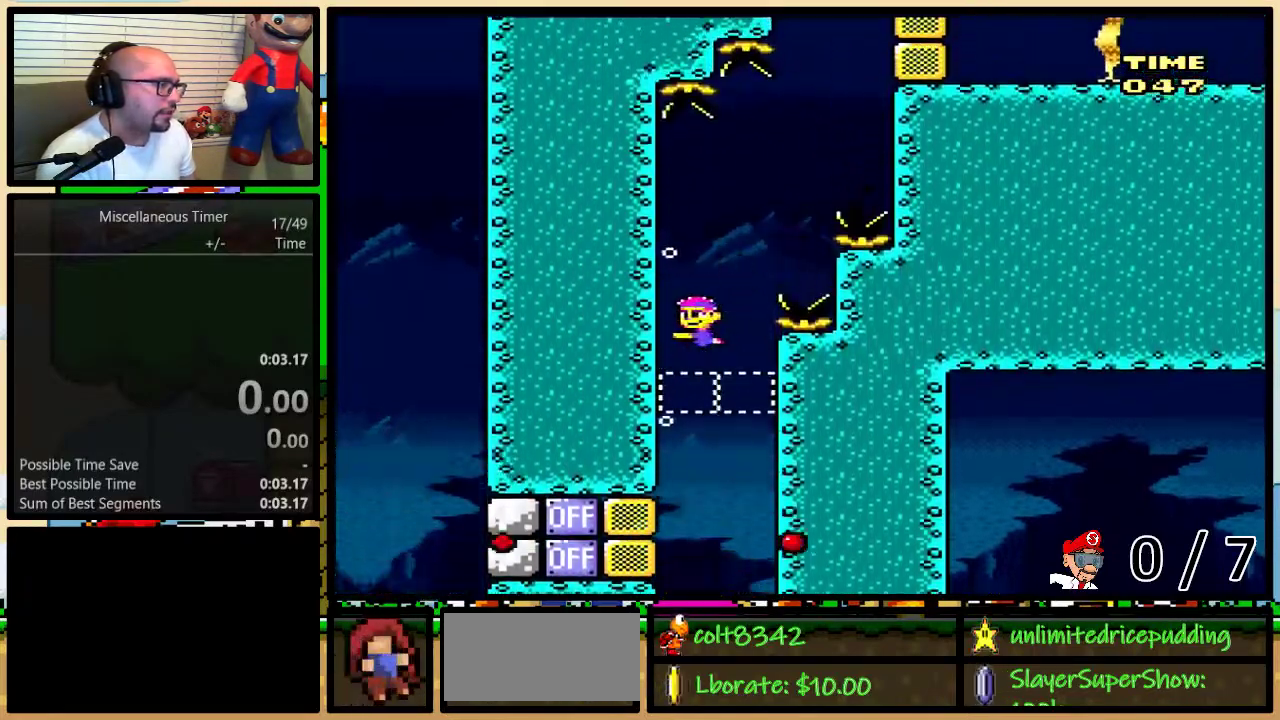
{"buttons": ["DPAD_RIGHT"], "events": [[133, "L1", "down"], [300, "L1", "up"], [433, "DPAD_RIGHT", "down"]]}
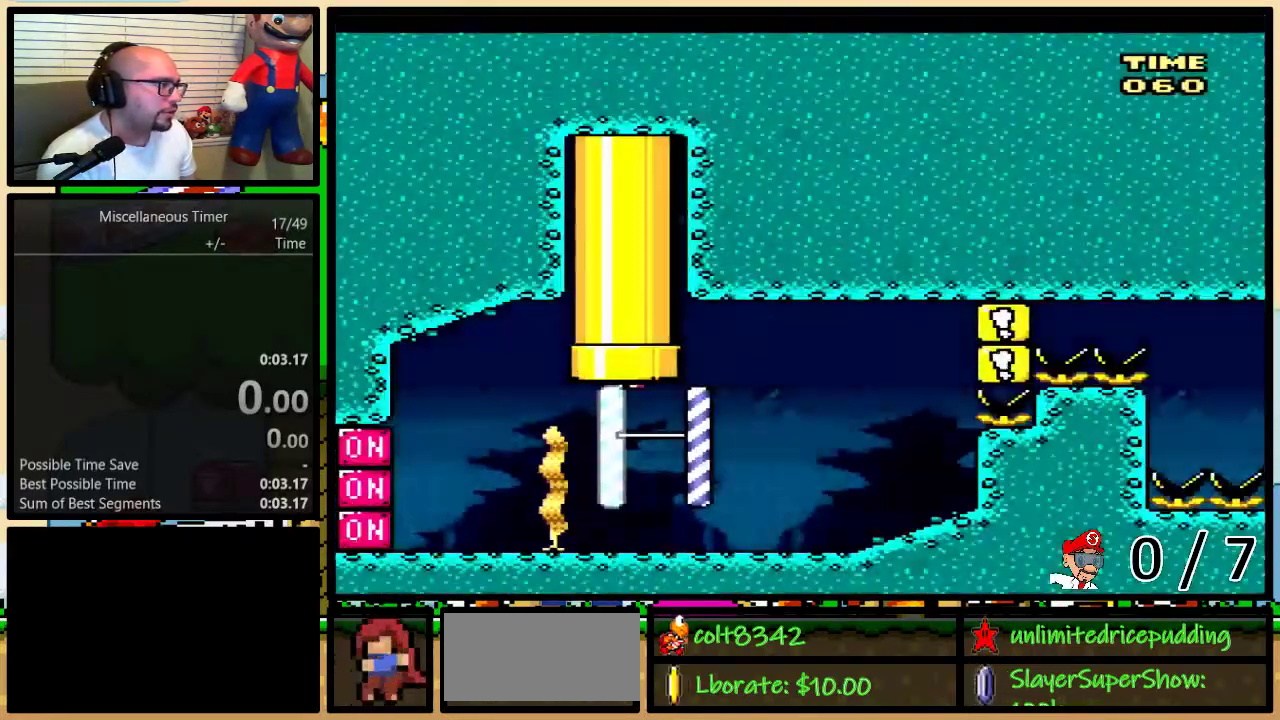
{"buttons": ["DPAD_RIGHT"], "events": [[367, "Y", "down"], [383, "R1", "down"], [433, "DPAD_LEFT", "down"], [433, "DPAD_RIGHT", "up"], [450, "Y", "up"], [483, "DPAD_LEFT", "up"], [483, "DPAD_RIGHT", "down"], [483, "R1", "up"]]}
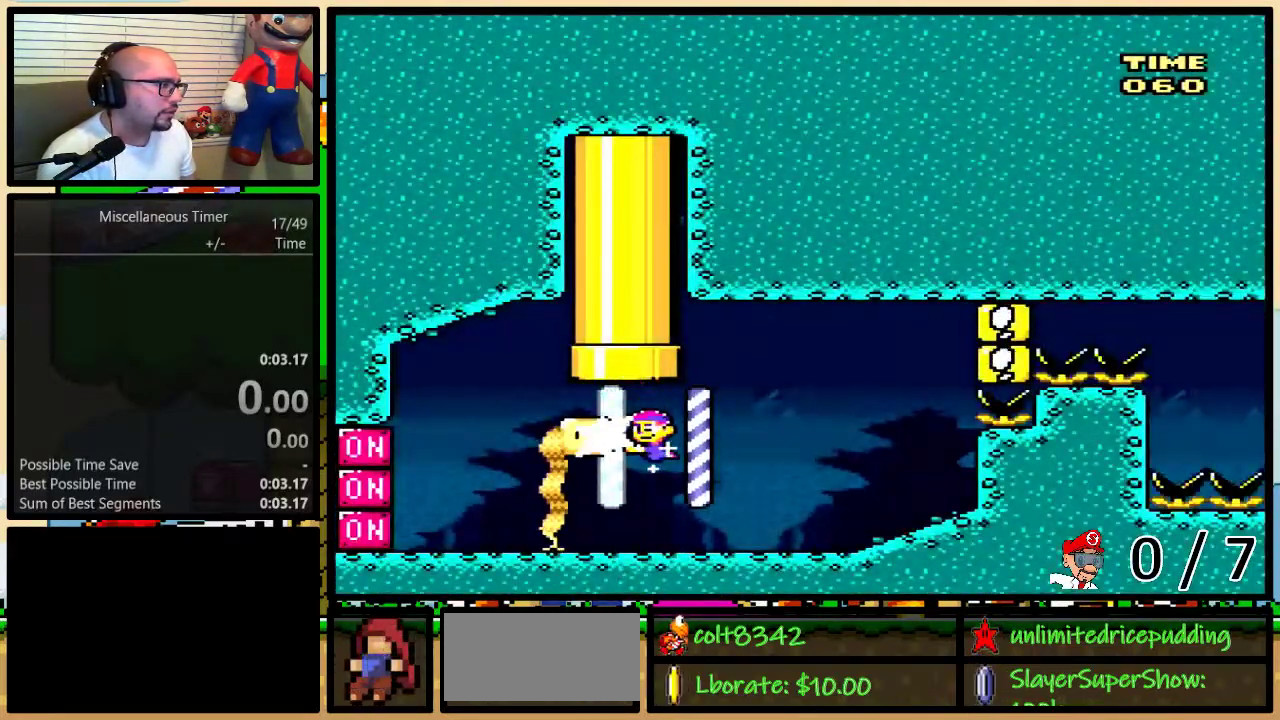
{"buttons": ["Y", "R1", "DPAD_UP", "DPAD_RIGHT"], "events": [[50, "DPAD_UP", "down"], [83, "B", "down"], [117, "Y", "down"], [167, "R1", "down"], [200, "B", "up"], [383, "R1", "up"], [450, "R1", "down"]]}
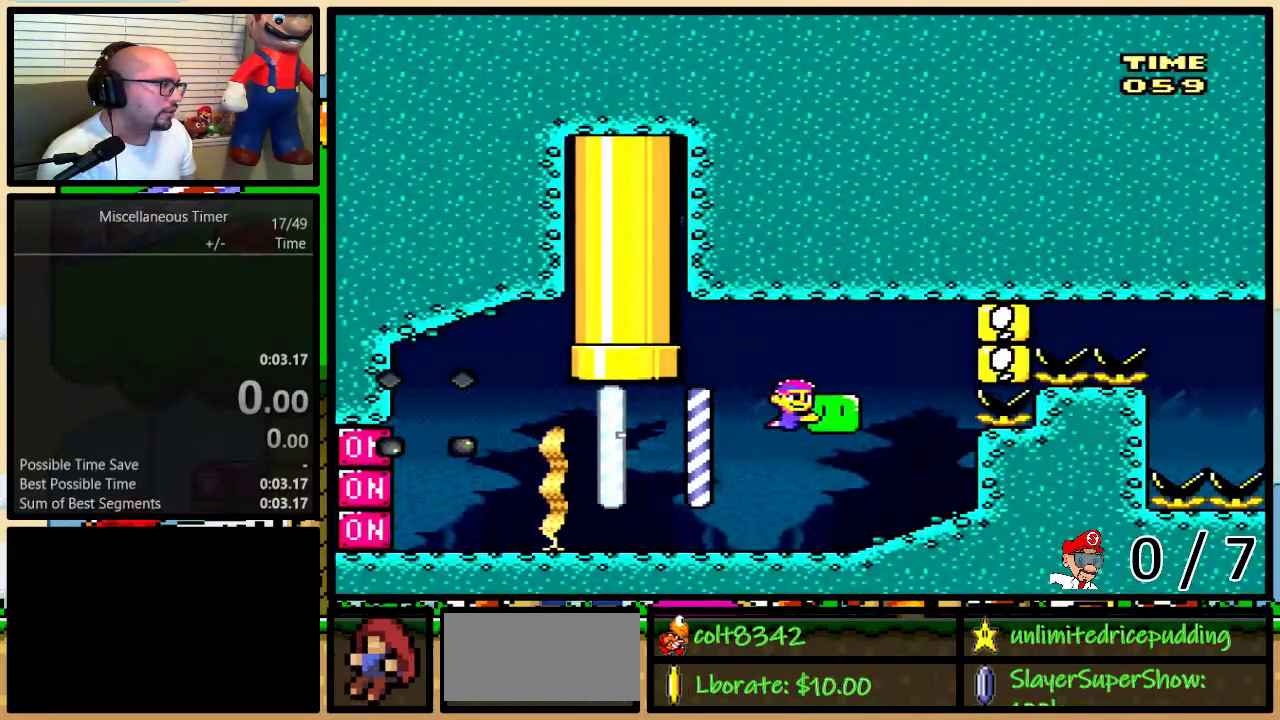
{"buttons": ["Y", "R1", "DPAD_UP", "DPAD_RIGHT"], "events": []}
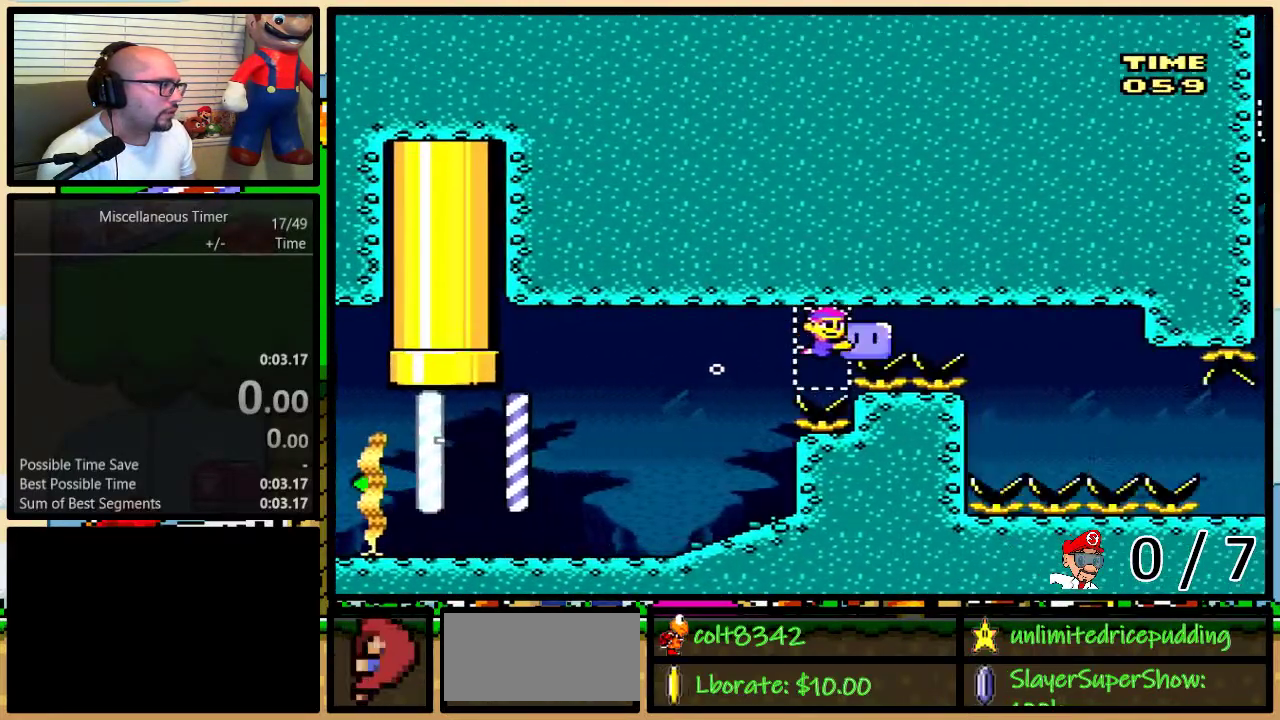
{"buttons": ["Y", "R1", "DPAD_DOWN"], "events": [[150, "DPAD_UP", "up"], [267, "DPAD_DOWN", "down"], [300, "DPAD_RIGHT", "up"], [317, "DPAD_LEFT", "down"], [483, "DPAD_LEFT", "up"]]}
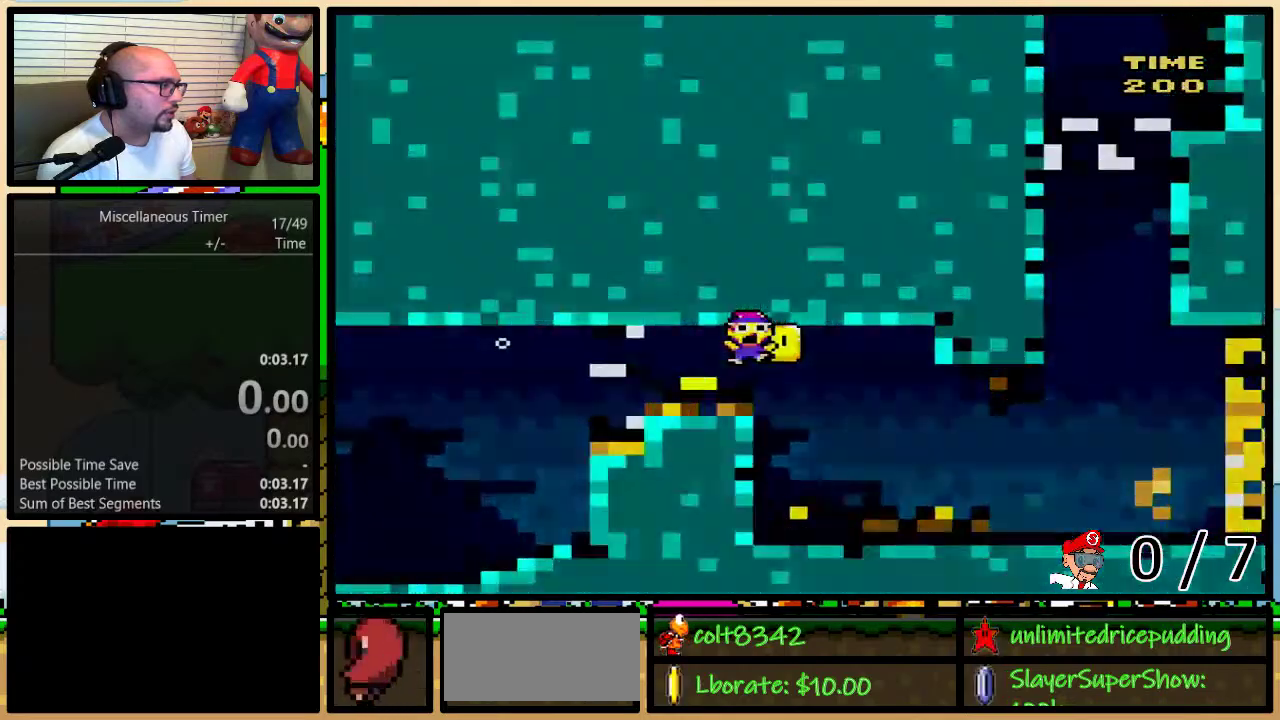
{"buttons": ["Y", "DPAD_RIGHT"], "events": [[17, "DPAD_RIGHT", "down"], [150, "DPAD_DOWN", "up"], [150, "DPAD_RIGHT", "up"], [250, "L1", "down"], [250, "R1", "up"], [350, "L1", "up"], [450, "DPAD_RIGHT", "down"]]}
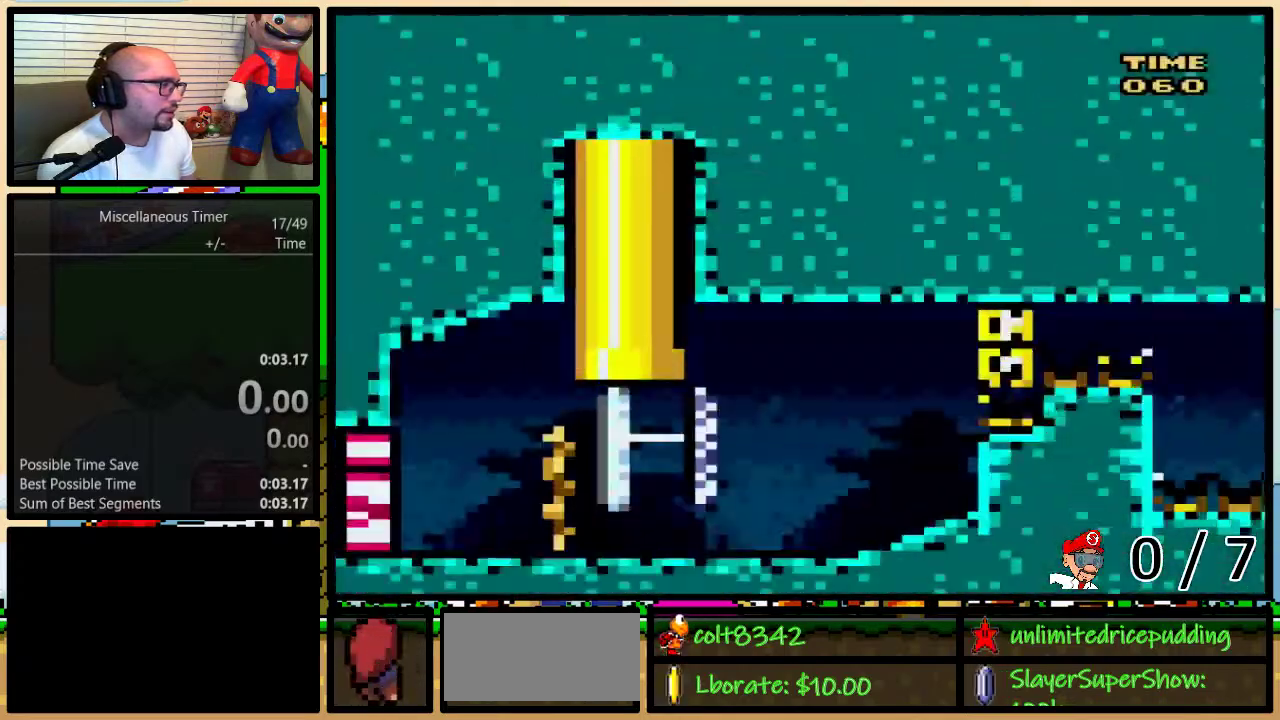
{"buttons": ["DPAD_RIGHT"], "events": [[483, "Y", "up"]]}
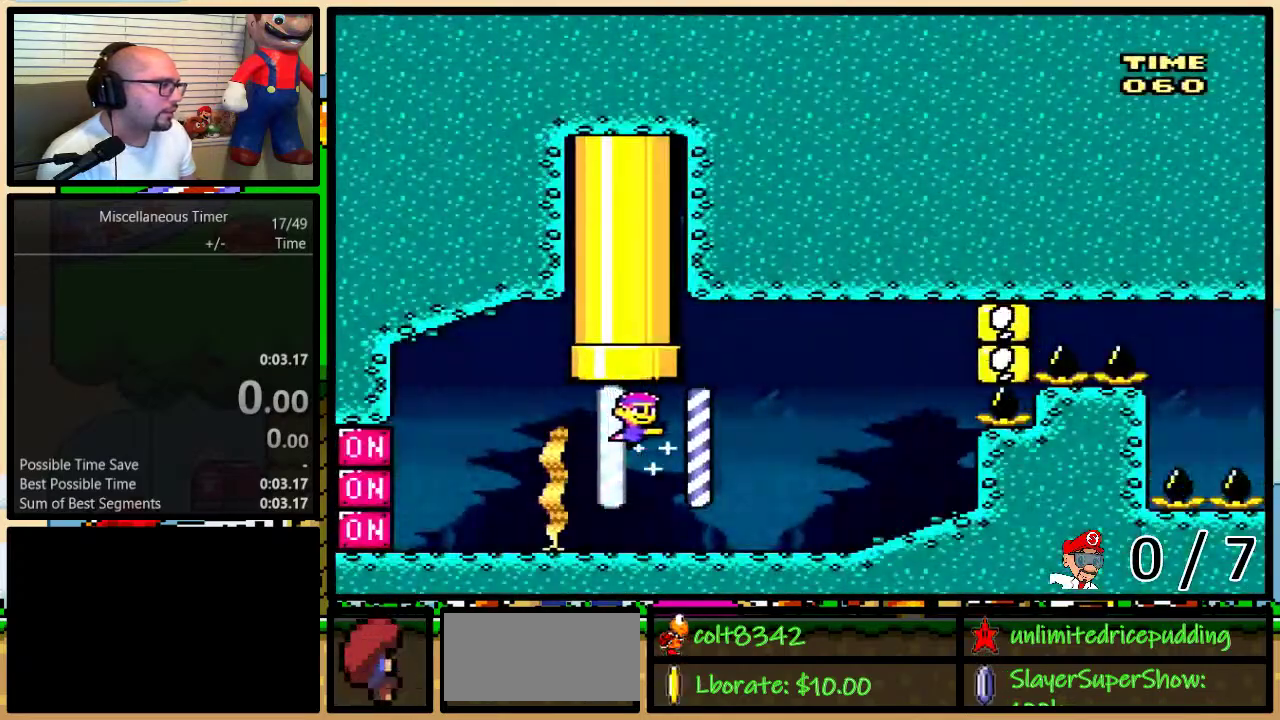
{"buttons": ["Y", "R1", "DPAD_UP", "DPAD_RIGHT"]}
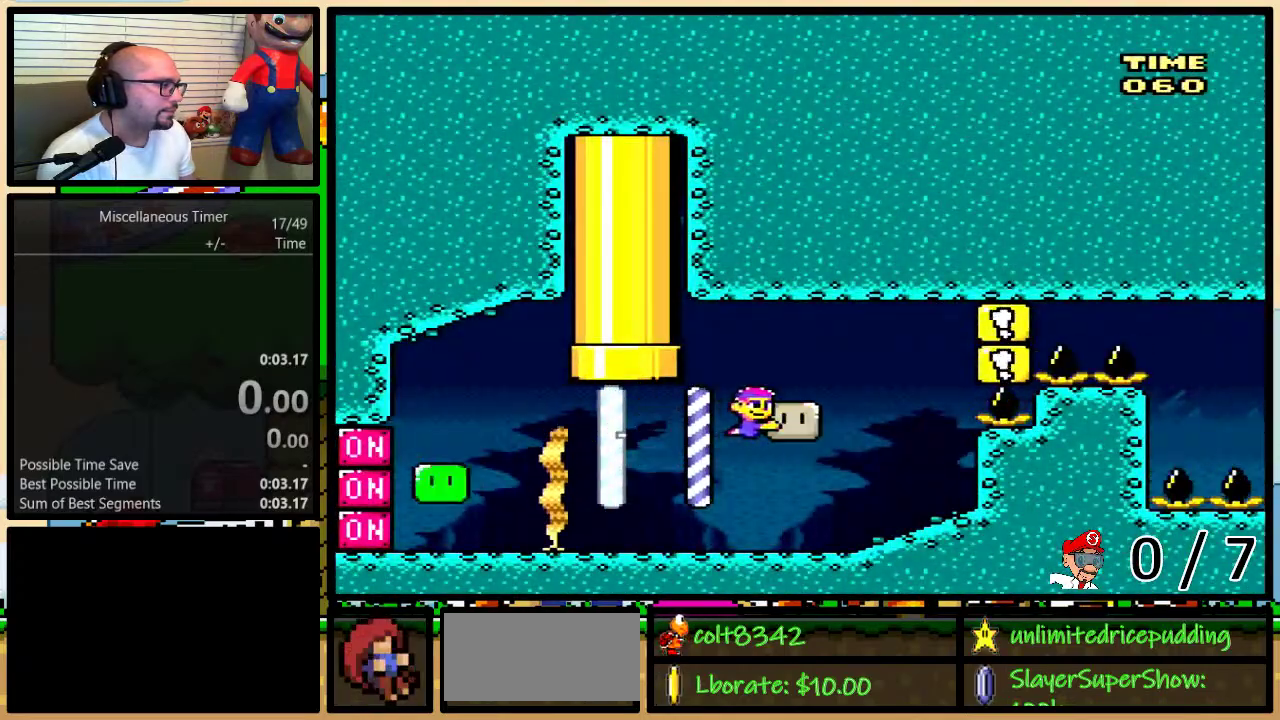
{"buttons": ["Y", "R1", "DPAD_RIGHT"], "events": [[383, "DPAD_UP", "up"]]}
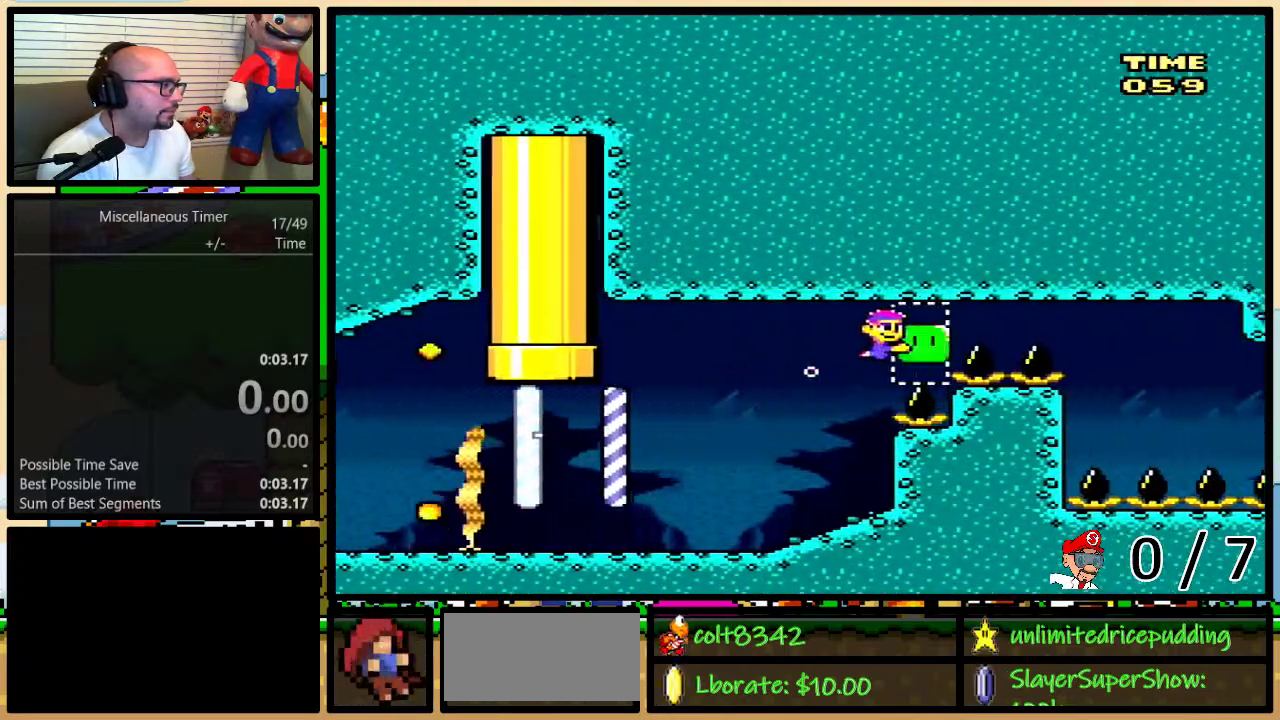
{"buttons": ["Y", "R1", "DPAD_DOWN", "DPAD_LEFT"], "events": [[450, "DPAD_DOWN", "down"], [450, "DPAD_RIGHT", "up"], [483, "DPAD_LEFT", "down"]]}
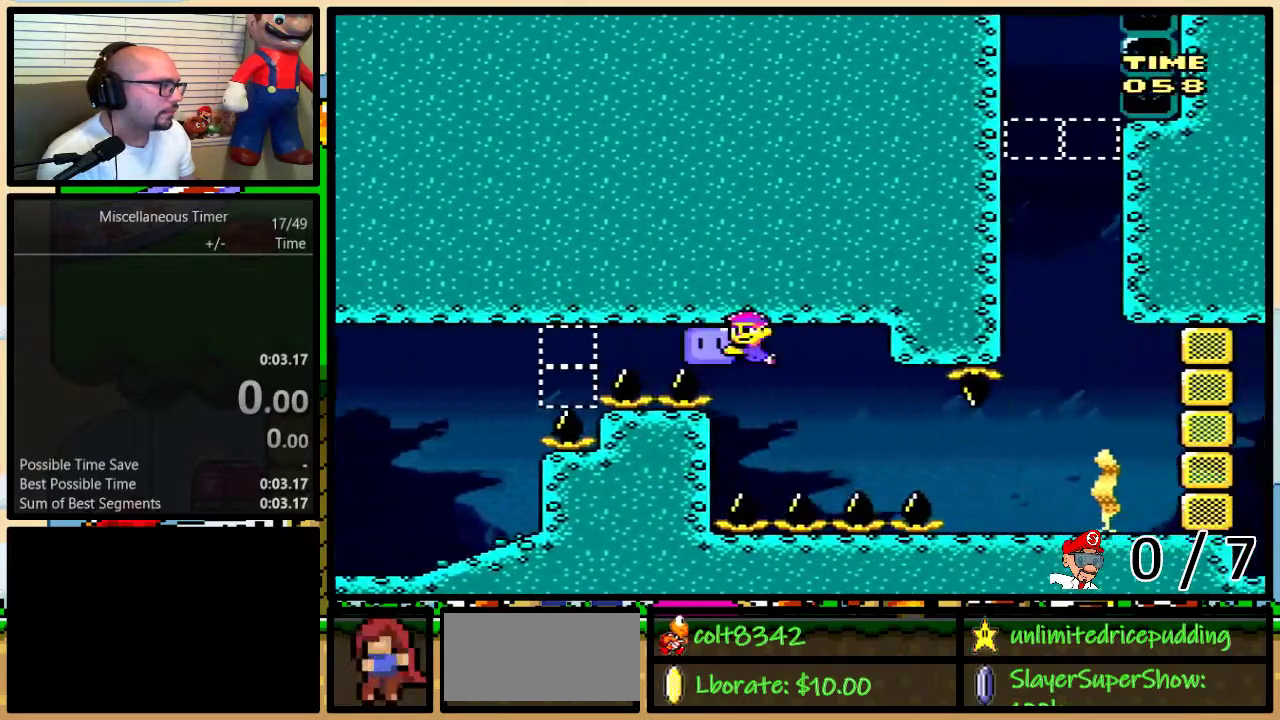
{"buttons": ["Y", "R1", "DPAD_RIGHT"], "events": [[50, "DPAD_LEFT", "up"], [267, "DPAD_RIGHT", "down"], [383, "DPAD_DOWN", "up"]]}
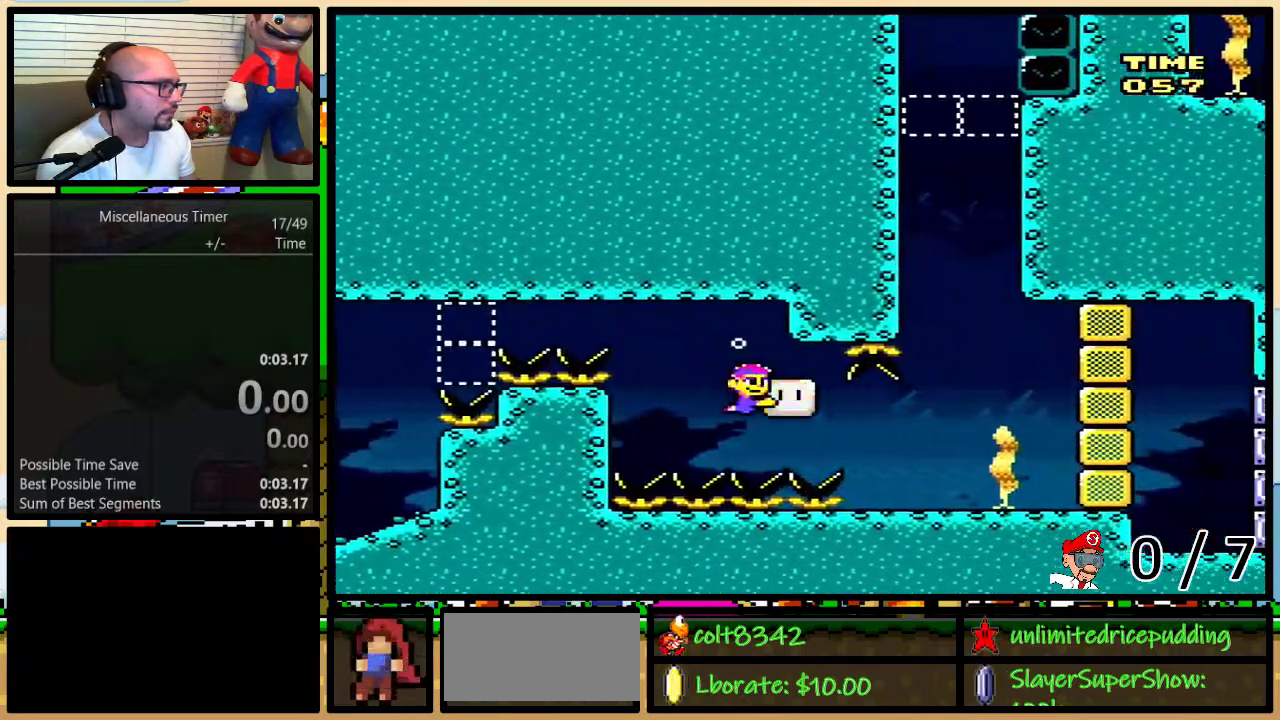
{"buttons": ["DPAD_UP", "DPAD_LEFT"], "events": [[350, "DPAD_RIGHT", "up"], [400, "R1", "up"], [400, "Y", "up"], [433, "B", "down"], [467, "DPAD_LEFT", "down"], [467, "DPAD_UP", "down"], [500, "B", "up"]]}
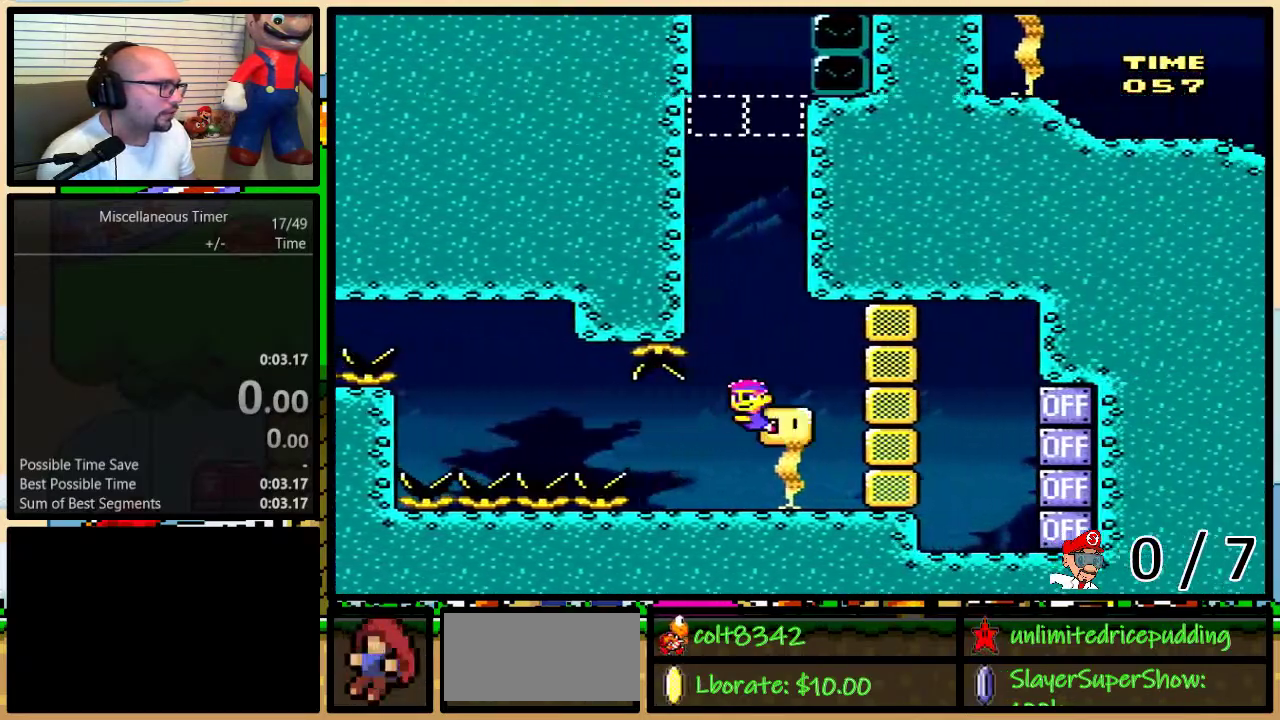
{"buttons": ["DPAD_UP", "DPAD_LEFT"], "events": [[50, "B", "down"], [133, "B", "up"], [183, "B", "down"], [250, "B", "up"], [317, "B", "down"], [383, "B", "up"], [433, "B", "down"], [500, "B", "up"]]}
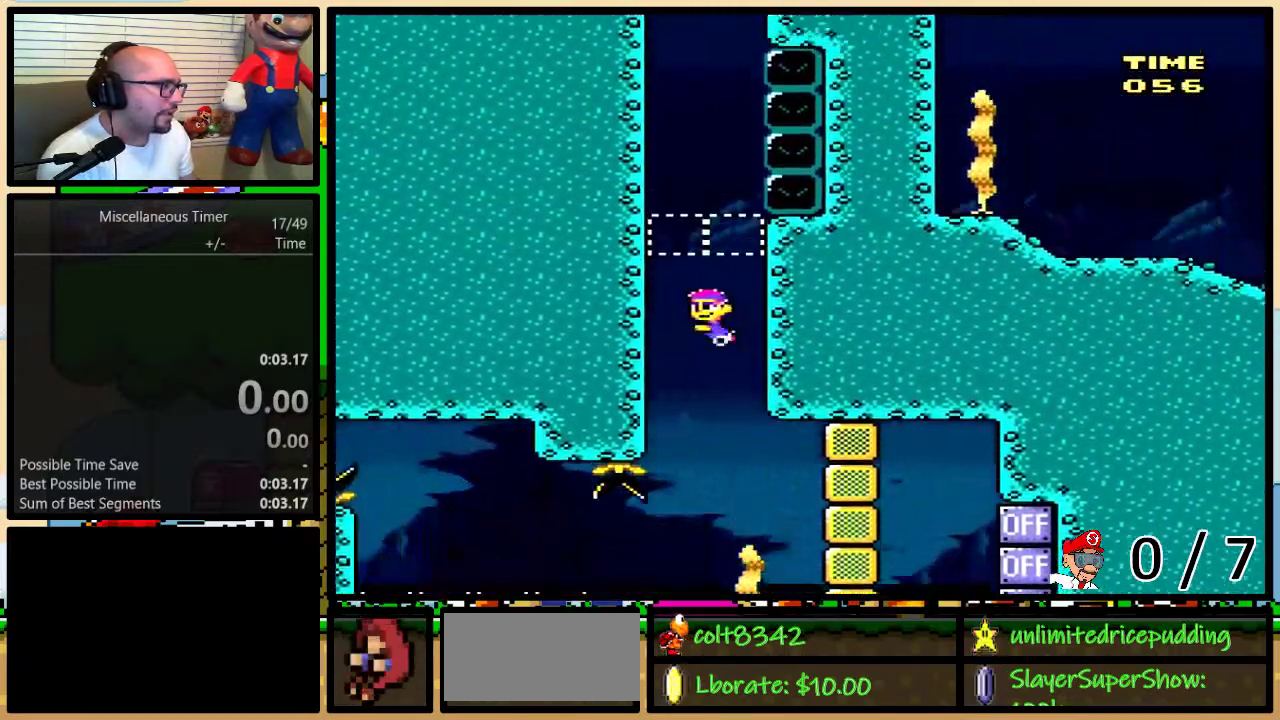
{"buttons": ["B", "DPAD_UP"], "events": [[67, "B", "down"], [117, "B", "up"], [217, "B", "down"], [283, "B", "up"], [350, "B", "down"], [417, "B", "up"], [433, "DPAD_LEFT", "up"], [467, "B", "down"]]}
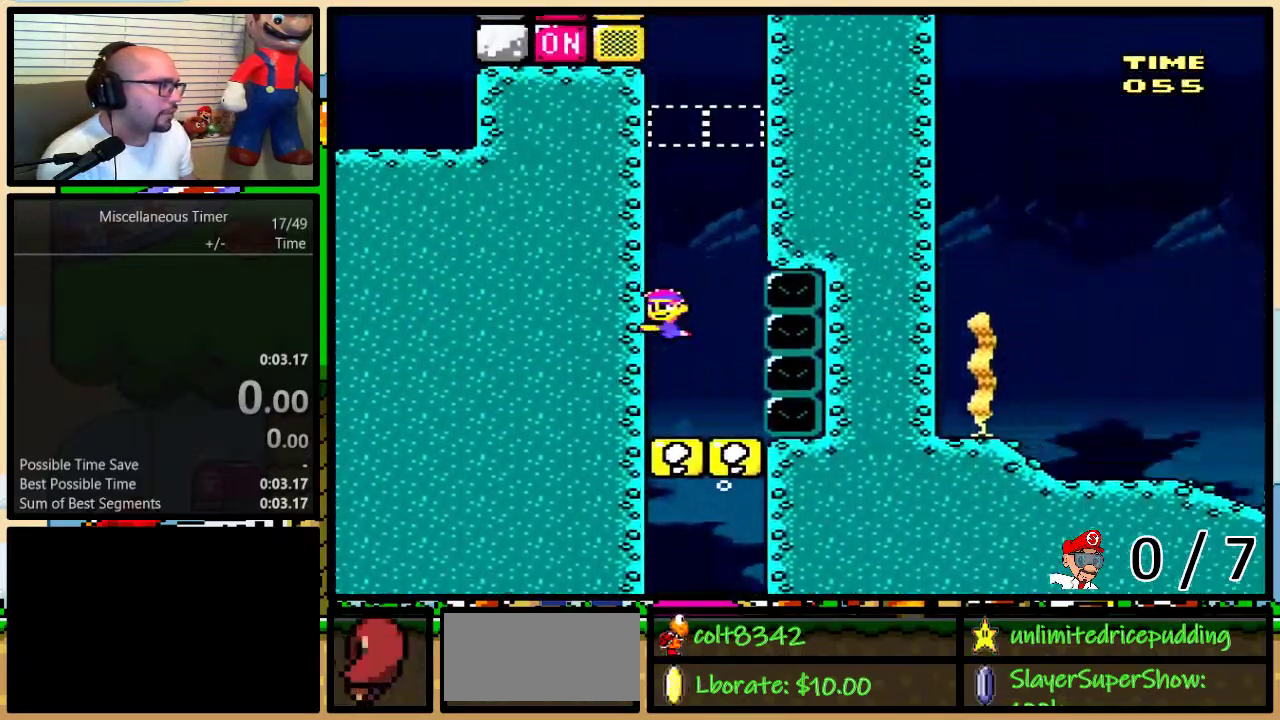
{"buttons": ["DPAD_UP"], "events": [[33, "B", "up"], [83, "B", "down"], [150, "B", "up"], [250, "B", "down"], [317, "B", "up"], [367, "B", "down"], [433, "B", "up"]]}